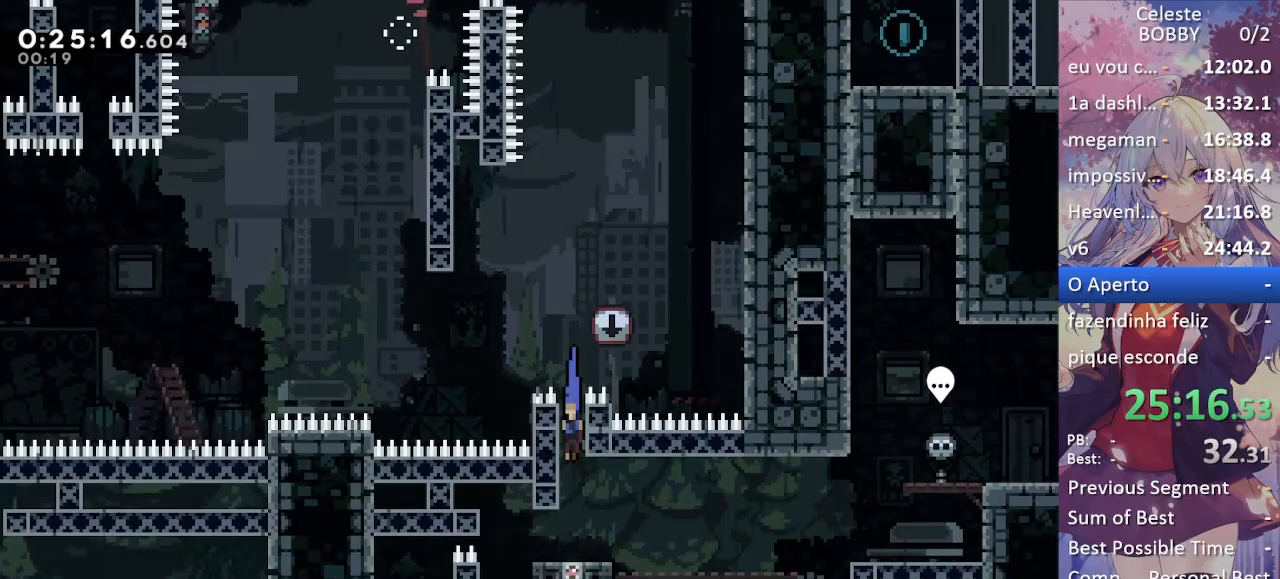
Gameplay with keyboard; each line is a JSON object with the keys held at the frame after it. "events" lists presses ("down") and releases ("up") of "blockless", "bubsdrop", "dash", "demo", "down", "grab", "jump", "jump2", "jump3", "jump4", "jump5", "left", "pause", "right", "rtm" and "up" between this image and that frame as [ms after this image, input, new state], when the widget could be followed in between. No other keys are recorded. Mouse input is not recorded. Key names are as the overlay labels them; some are game actions (e.g. jump) rather than physical keys.
{"keys": [], "events": [[117, "down", "up"], [167, "right", "down"], [200, "right", "up"]]}
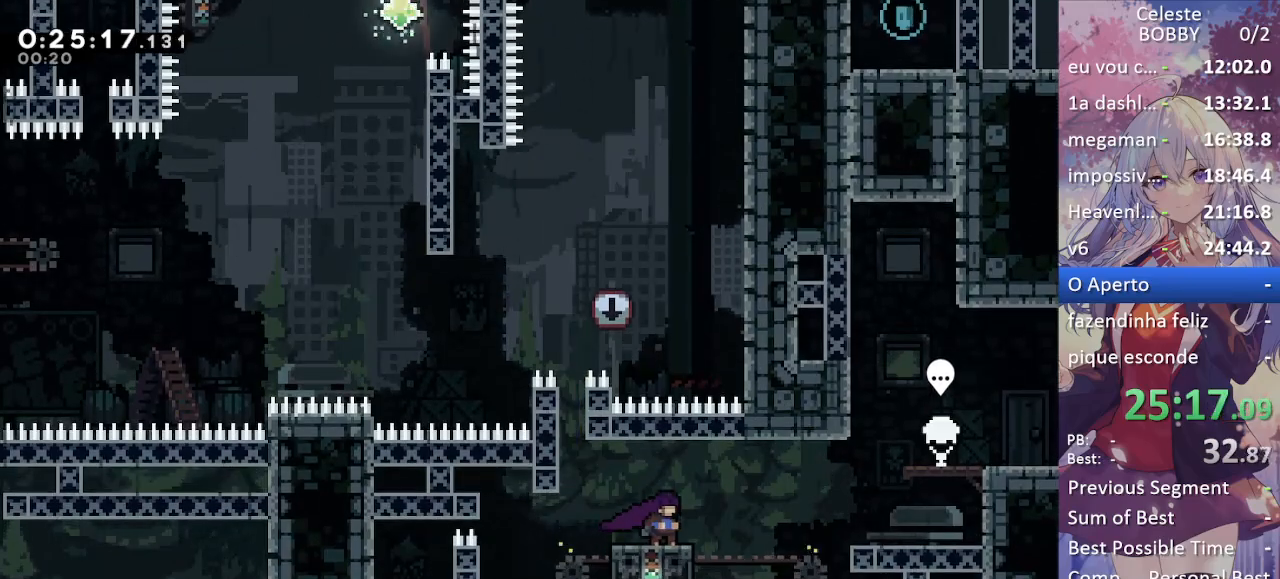
{"keys": ["dash", "grab", "jump", "jump5", "right"], "events": [[83, "dash", "down"], [83, "grab", "down"], [83, "right", "down"], [183, "jump", "down"], [317, "jump5", "down"]]}
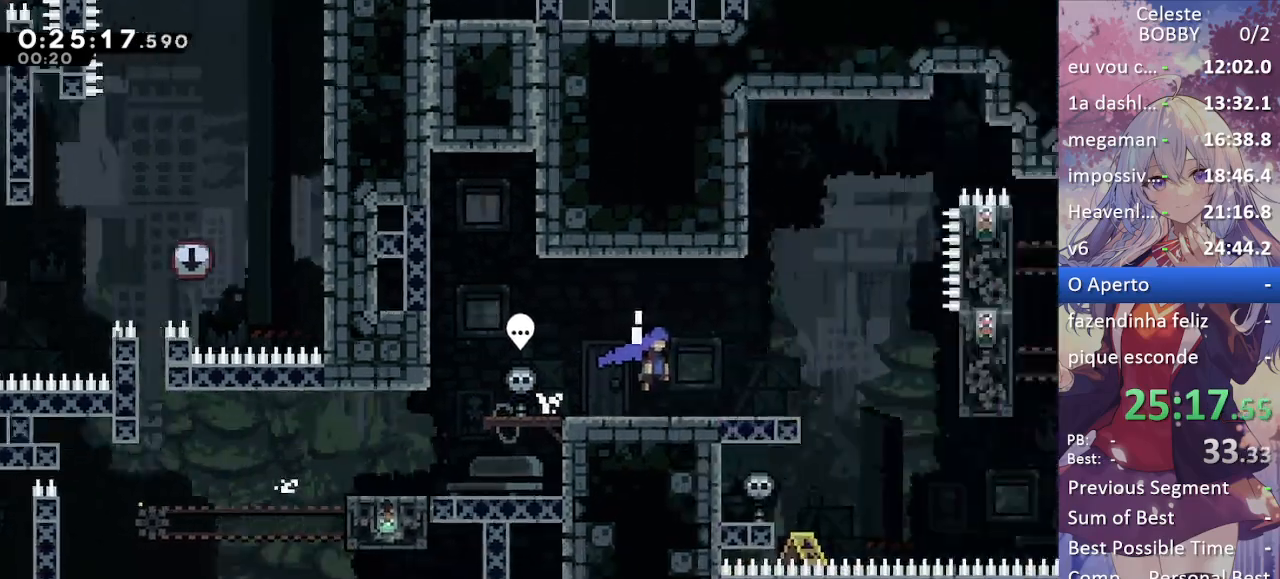
{"keys": ["grab", "right"], "events": [[17, "dash", "up"], [100, "jump5", "up"], [133, "jump", "up"], [333, "jump", "down"], [417, "jump", "up"]]}
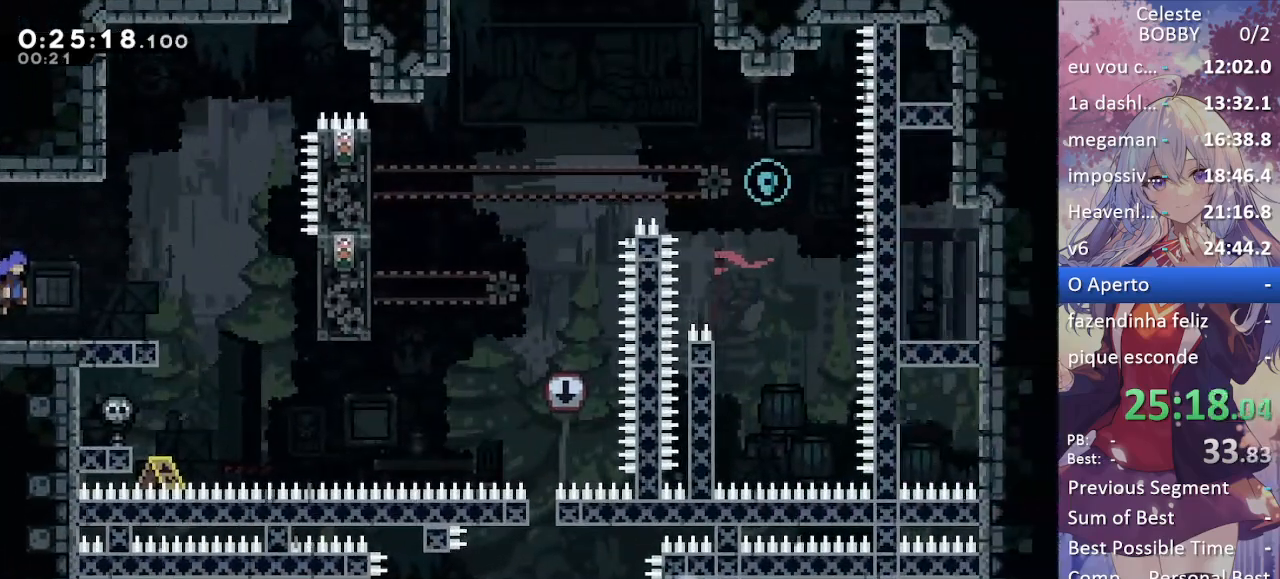
{"keys": ["grab", "up"], "events": [[433, "up", "down"], [483, "right", "up"]]}
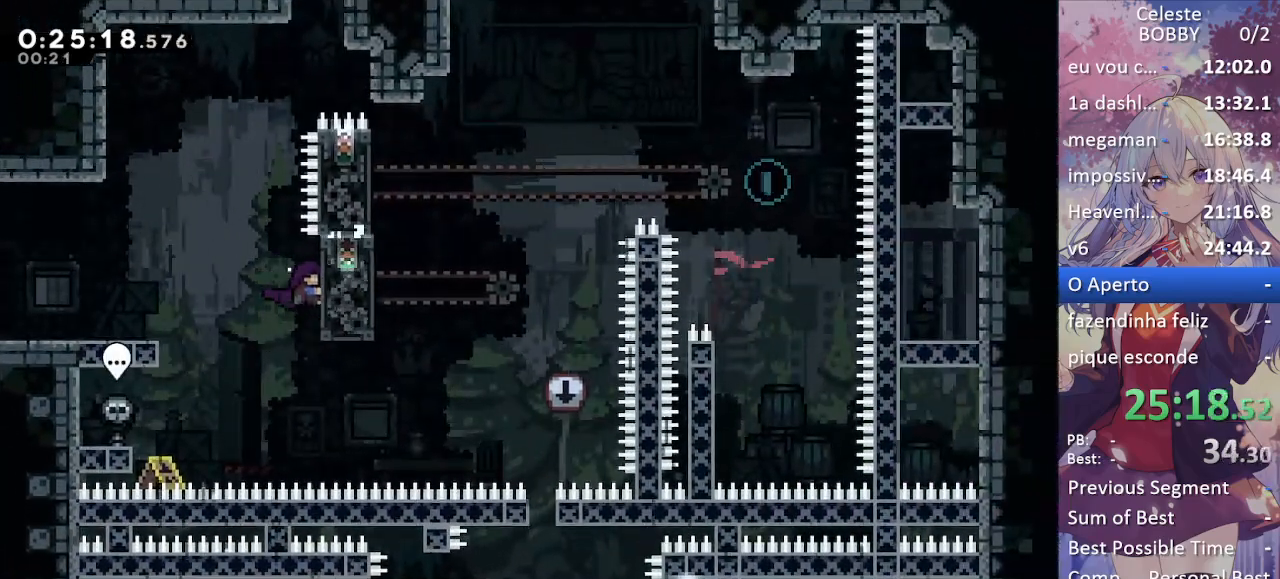
{"keys": ["grab", "jump", "left"], "events": [[267, "up", "up"], [317, "jump", "down"], [350, "left", "down"]]}
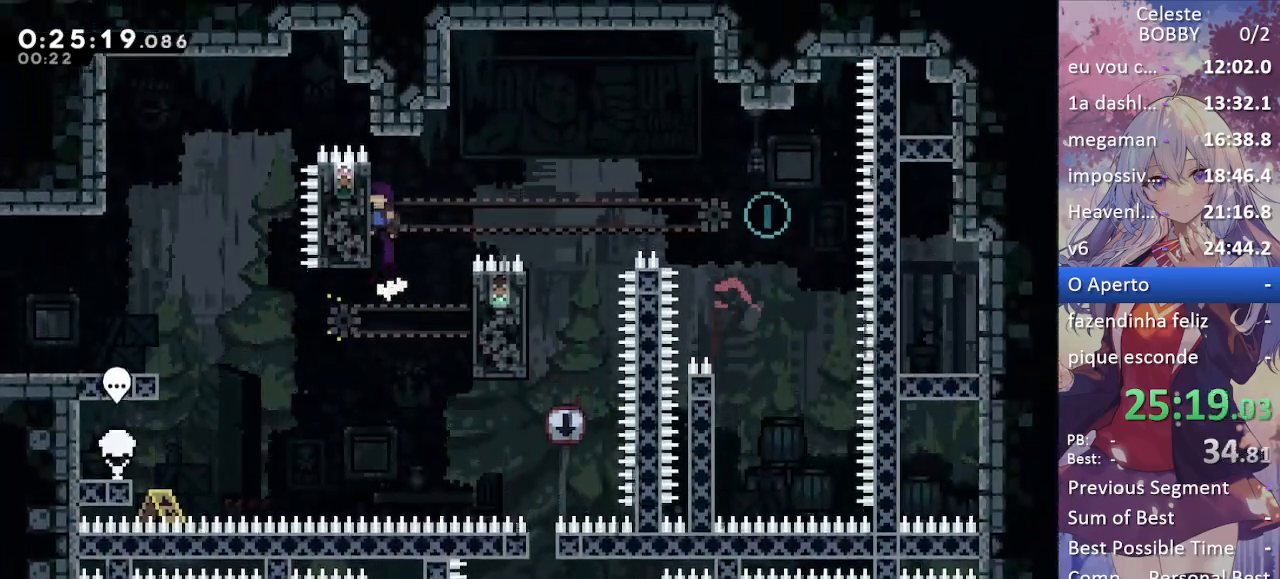
{"keys": ["grab"], "events": [[100, "jump", "up"], [200, "left", "up"]]}
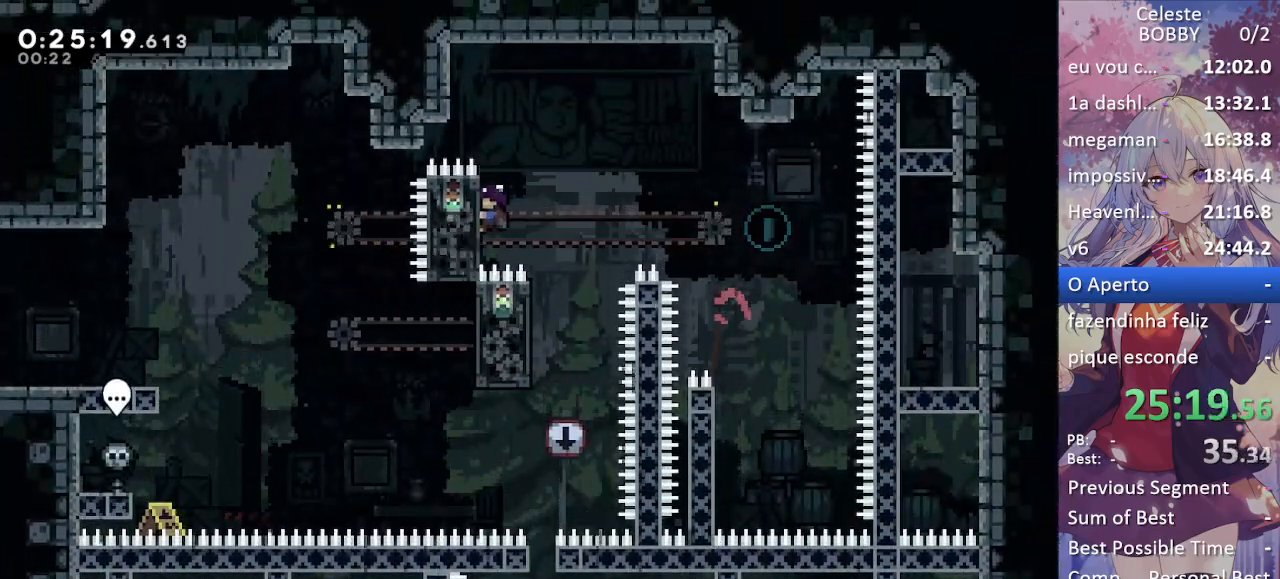
{"keys": ["grab", "left"], "events": [[250, "left", "down"]]}
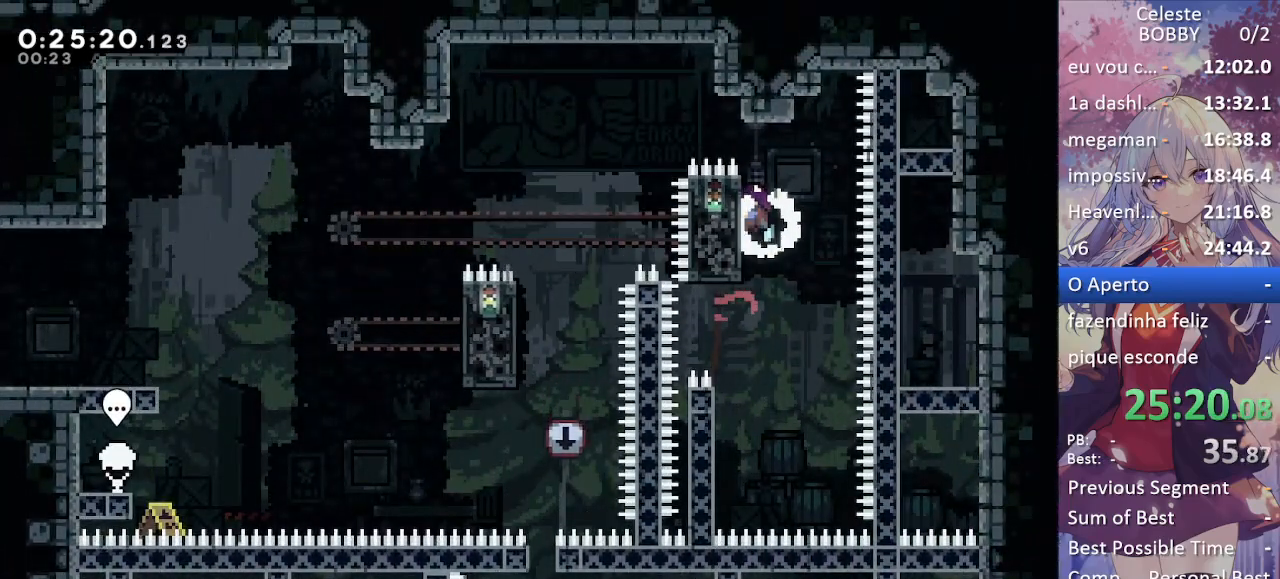
{"keys": ["grab", "left"], "events": [[33, "jump", "down"], [133, "jump2", "down"], [167, "jump", "up"], [317, "dash", "down"], [400, "jump2", "up"], [500, "dash", "up"]]}
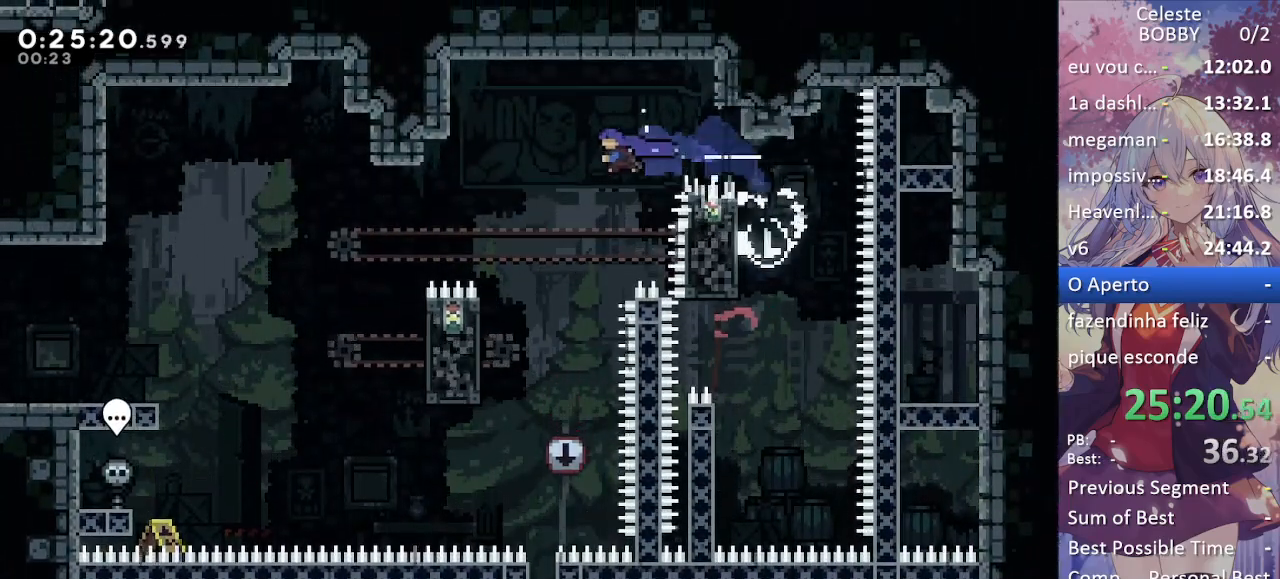
{"keys": ["grab", "left"], "events": [[50, "grab", "up"], [50, "left", "up"], [233, "left", "down"], [283, "grab", "down"]]}
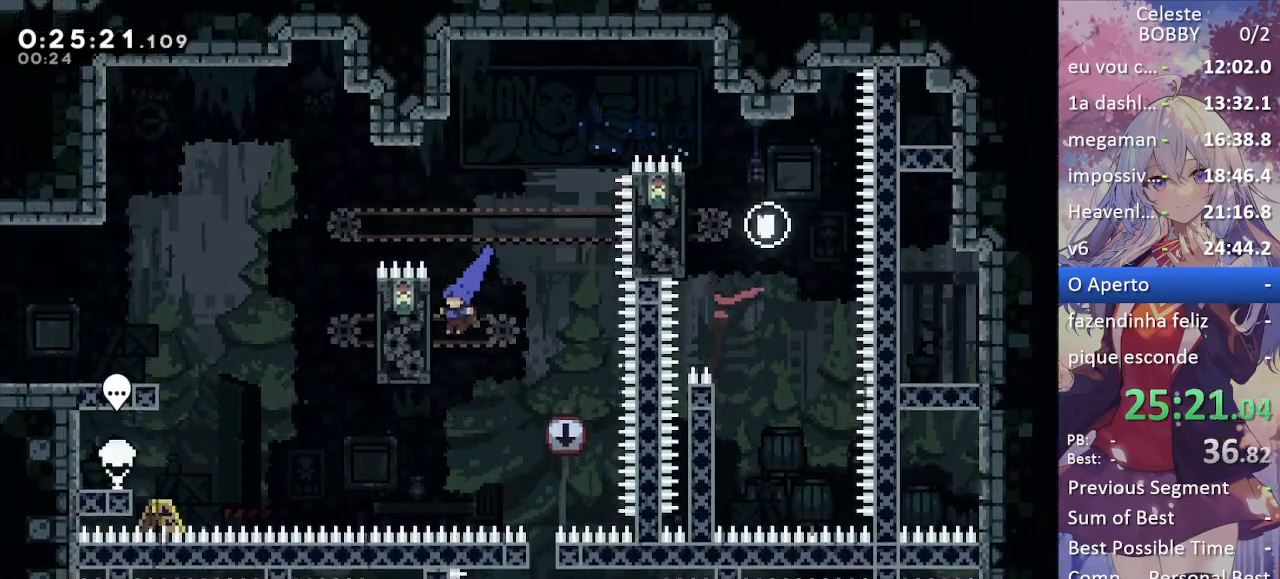
{"keys": ["grab"], "events": [[217, "left", "up"]]}
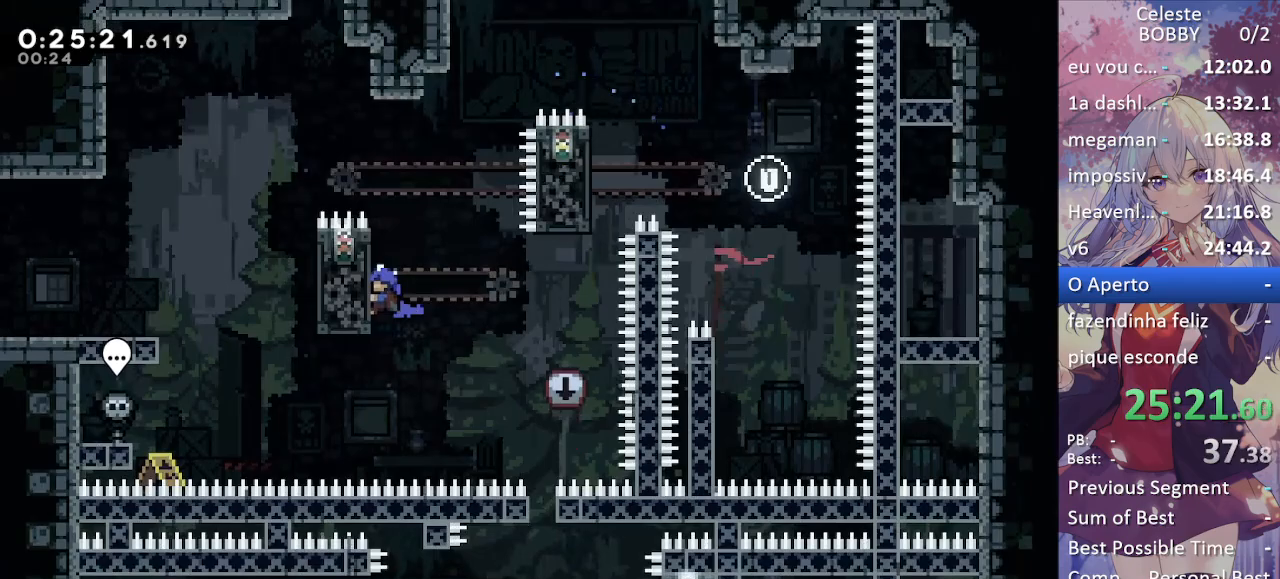
{"keys": ["grab"], "events": []}
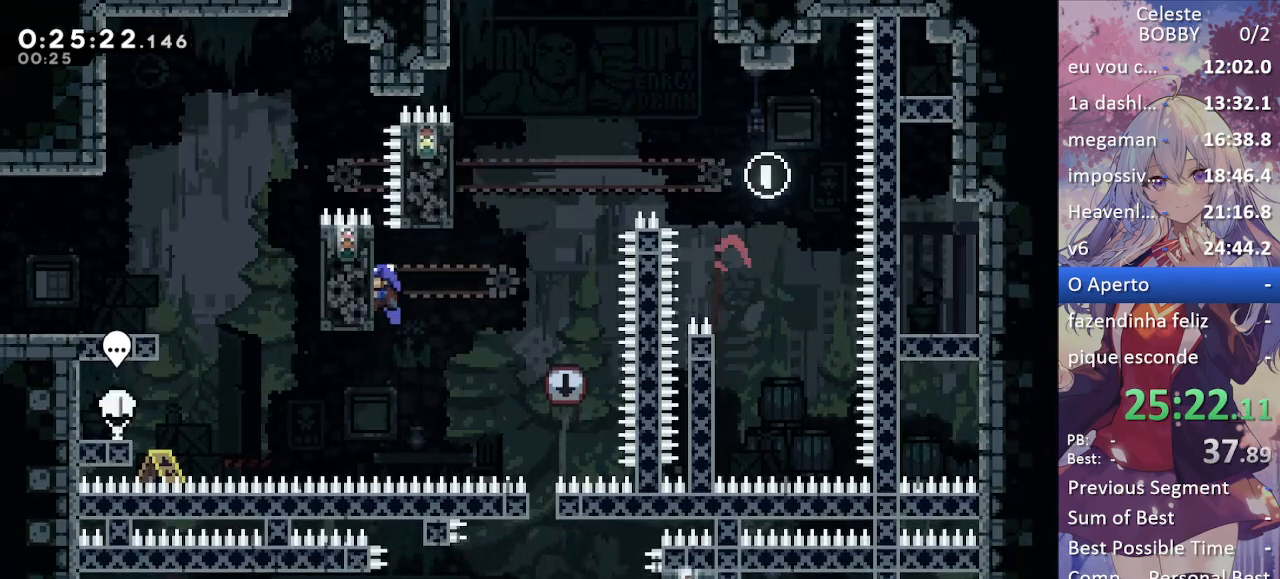
{"keys": ["grab"], "events": []}
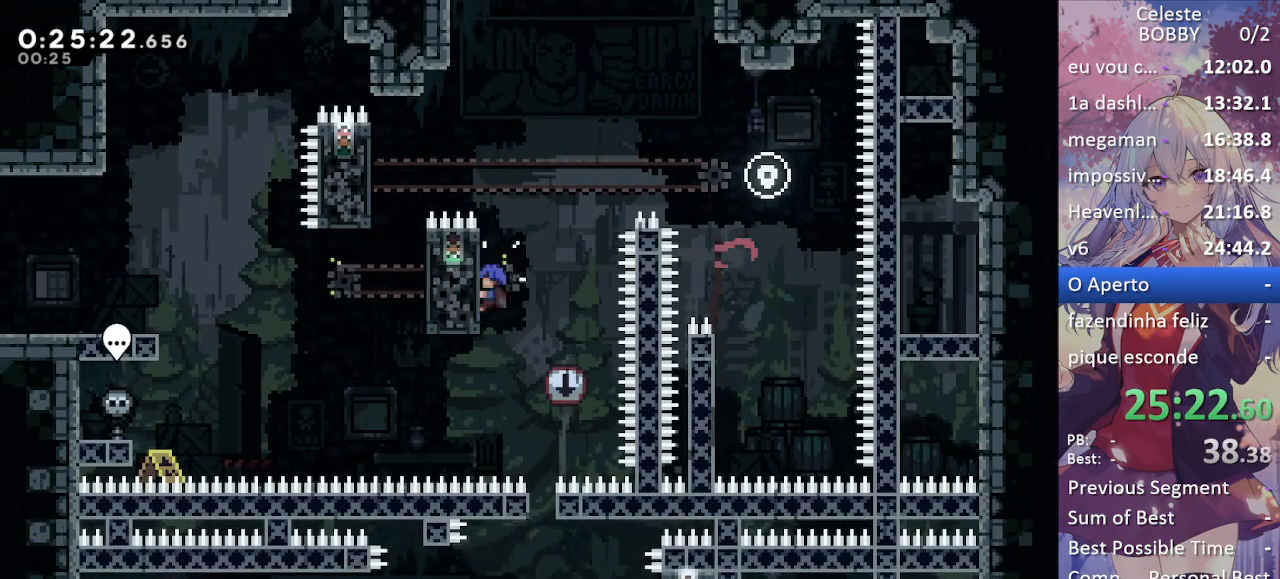
{"keys": [], "events": [[350, "grab", "up"]]}
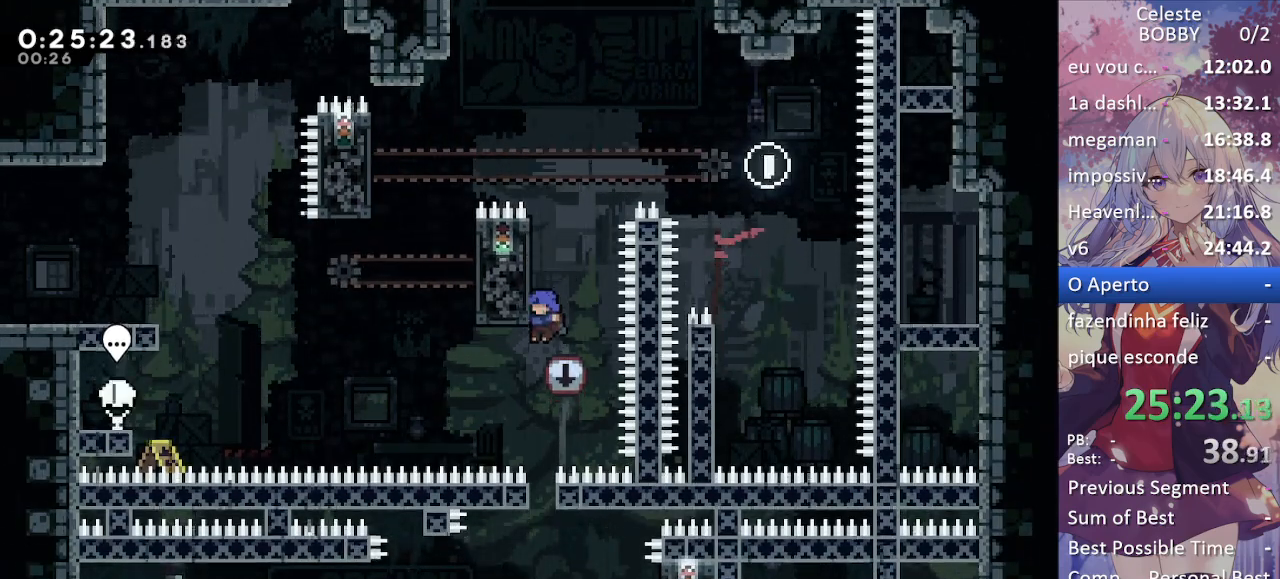
{"keys": ["down"], "events": [[33, "down", "down"]]}
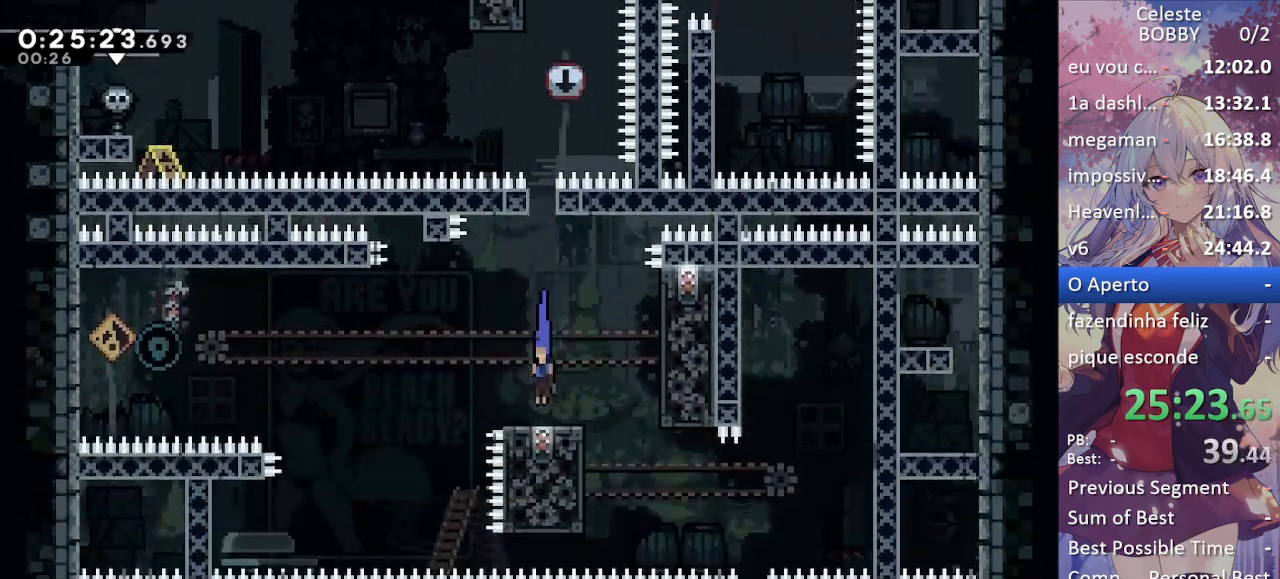
{"keys": ["grab", "right"], "events": [[50, "down", "up"], [50, "right", "down"], [100, "jump", "down"], [233, "grab", "down"], [233, "jump", "up"]]}
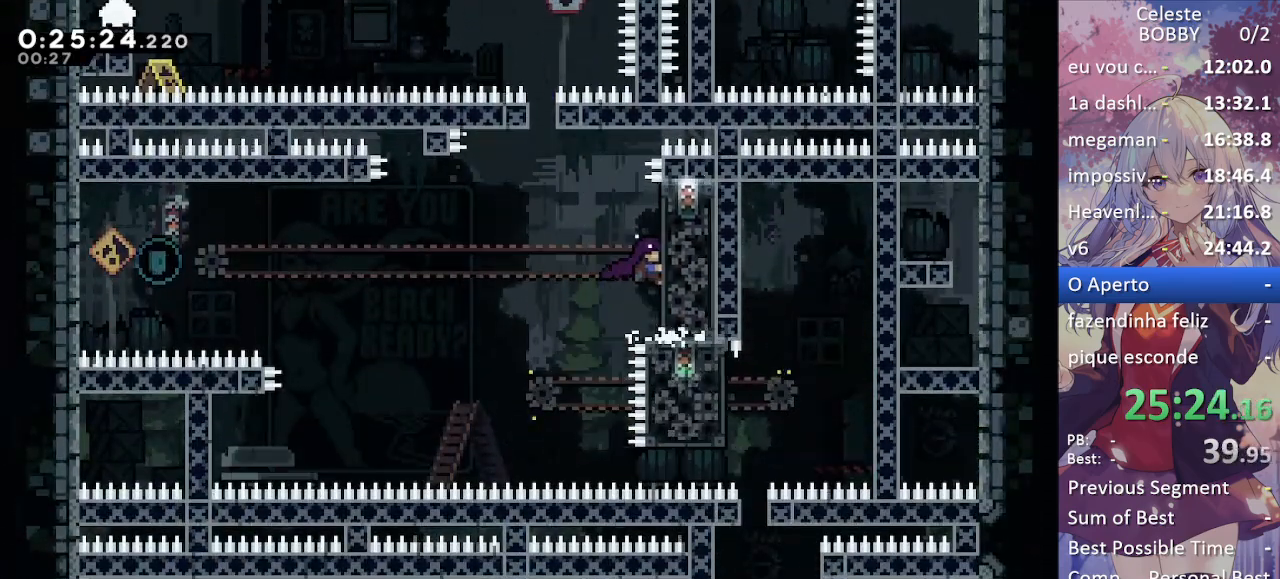
{"keys": ["grab", "right"], "events": []}
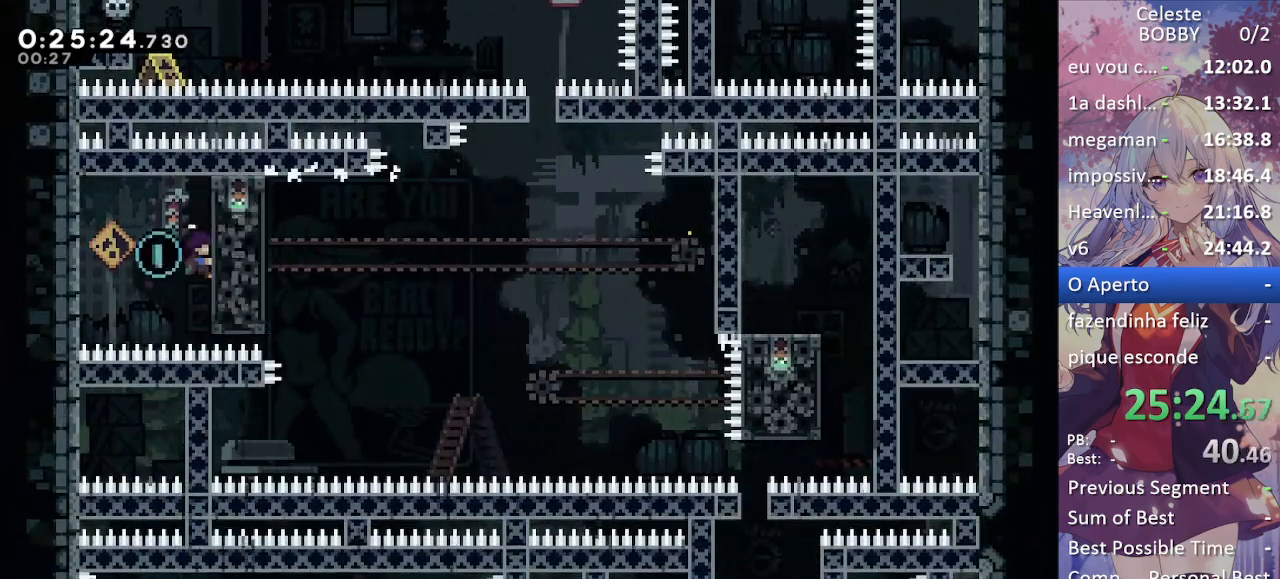
{"keys": ["grab", "right"], "events": []}
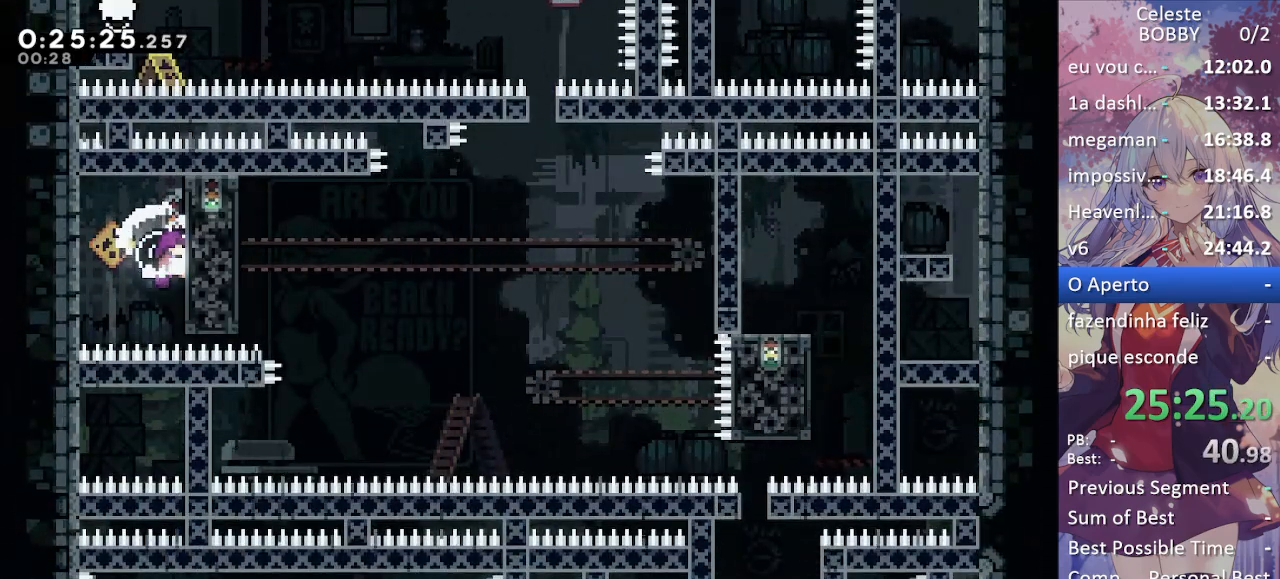
{"keys": ["grab", "right"], "events": []}
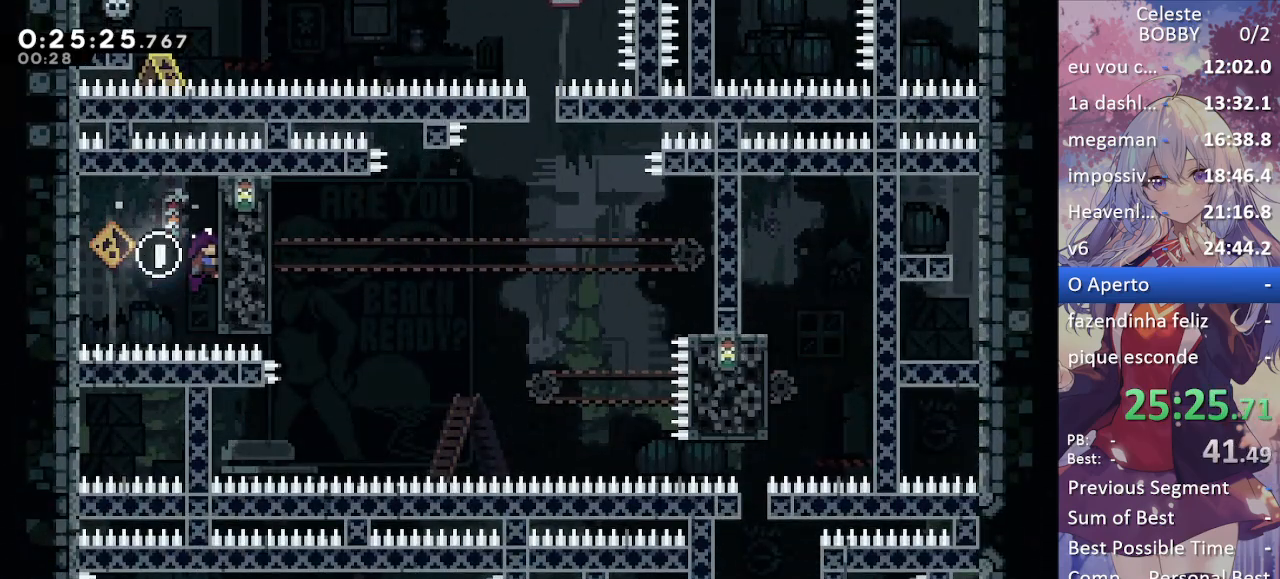
{"keys": ["grab", "right"], "events": []}
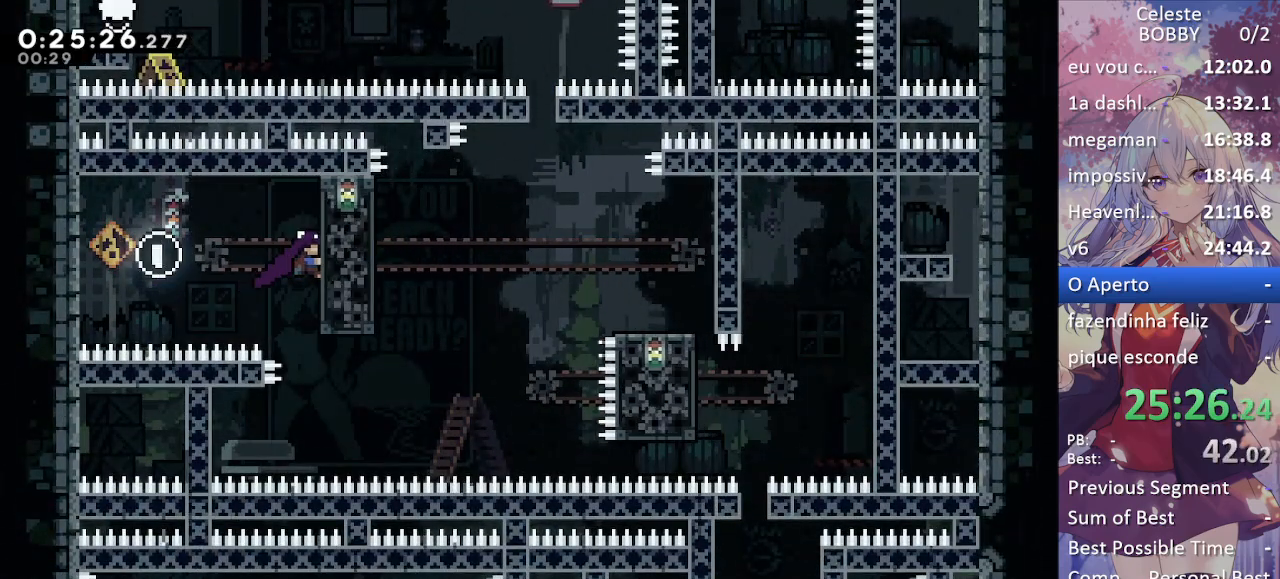
{"keys": ["grab", "right"], "events": []}
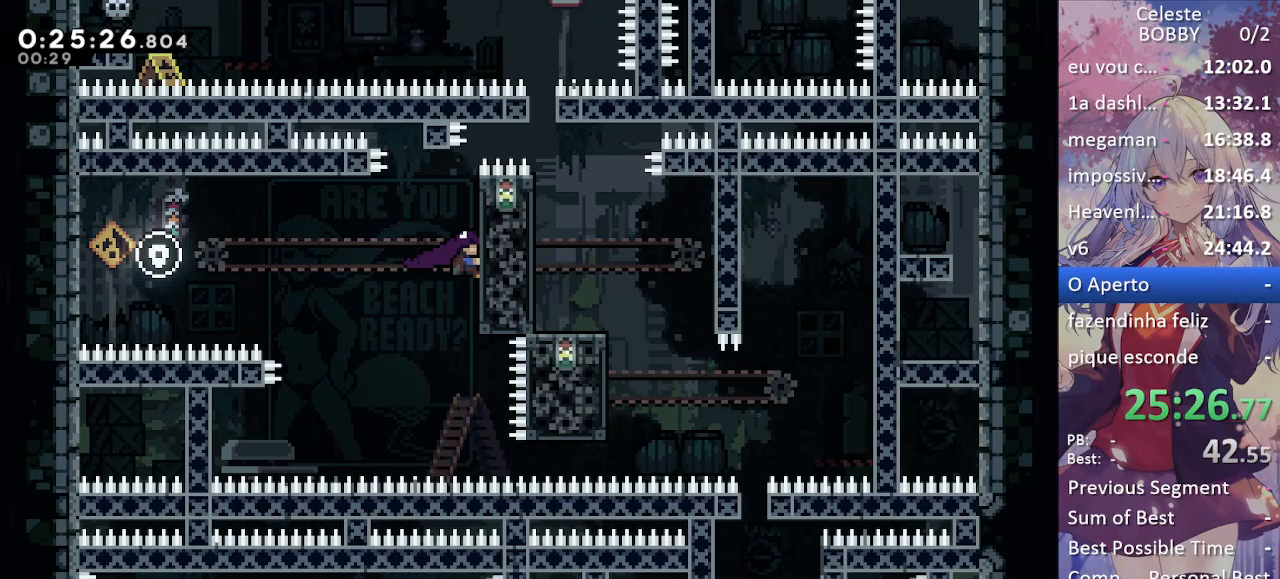
{"keys": ["grab", "right"], "events": []}
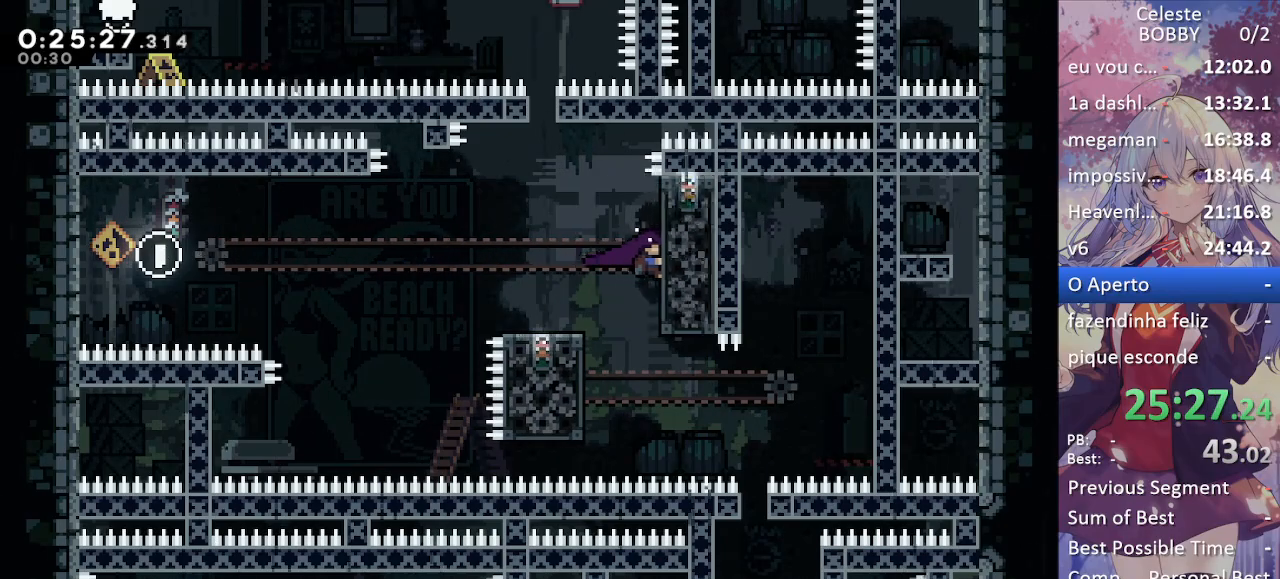
{"keys": ["right"], "events": [[17, "grab", "up"]]}
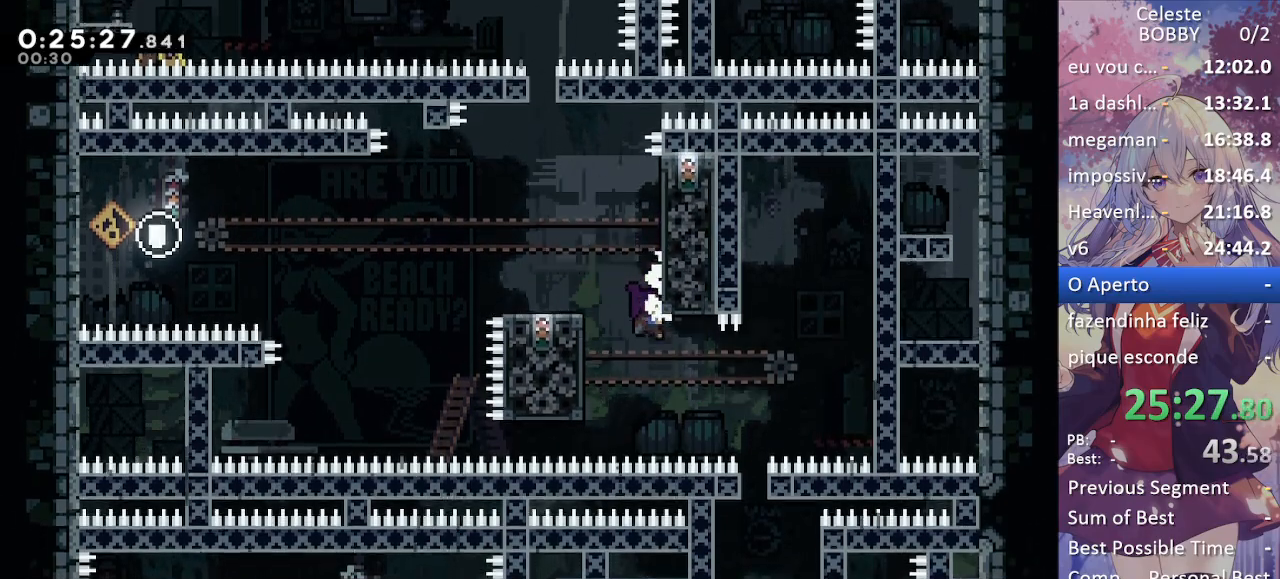
{"keys": ["grab", "right"], "events": [[167, "demo", "down"], [400, "demo", "up"], [450, "grab", "down"]]}
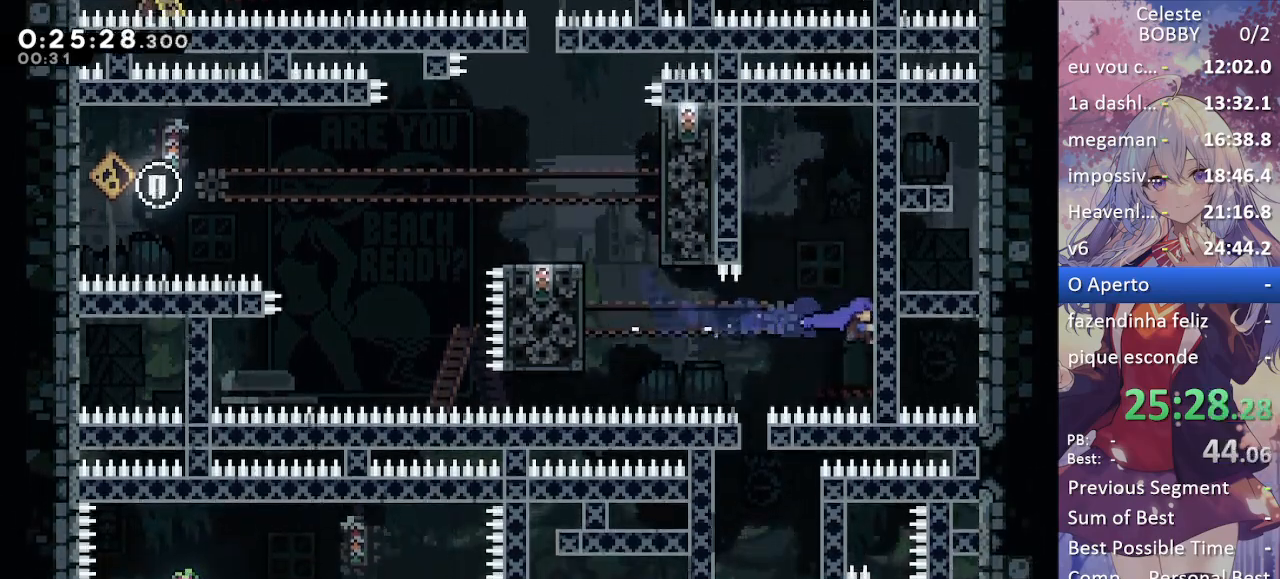
{"keys": ["left"], "events": [[50, "jump", "down"], [183, "grab", "up"], [183, "jump", "up"], [183, "right", "up"], [233, "jump", "down"], [233, "left", "down"], [467, "jump", "up"]]}
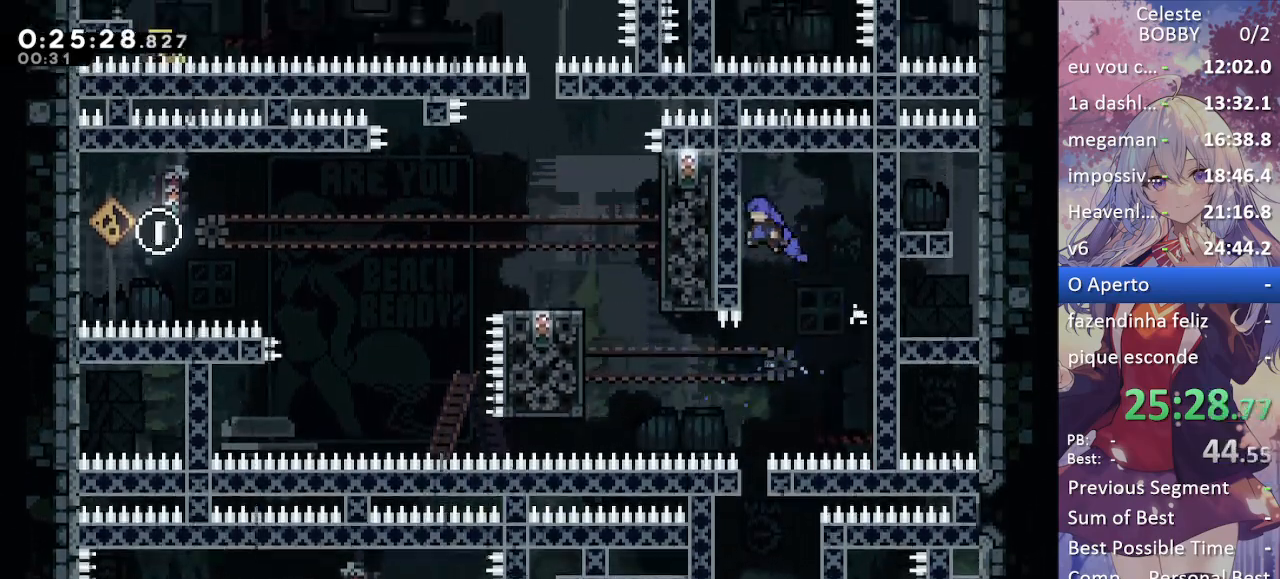
{"keys": [], "events": [[17, "grab", "down"], [117, "left", "up"], [167, "grab", "up"]]}
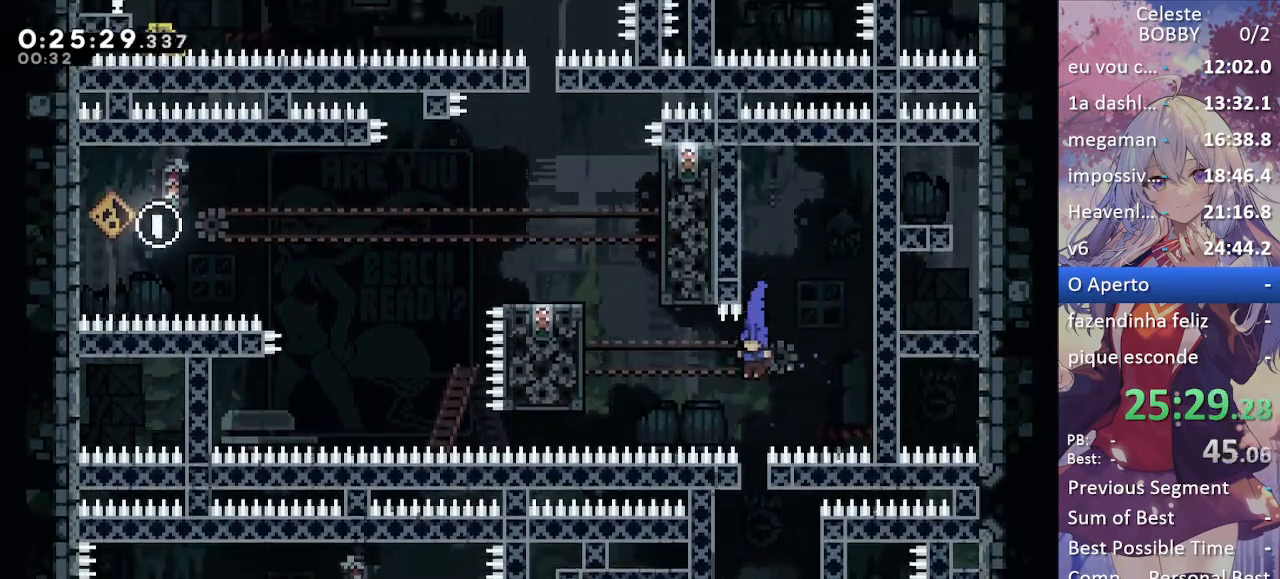
{"keys": ["right"], "events": [[267, "right", "down"]]}
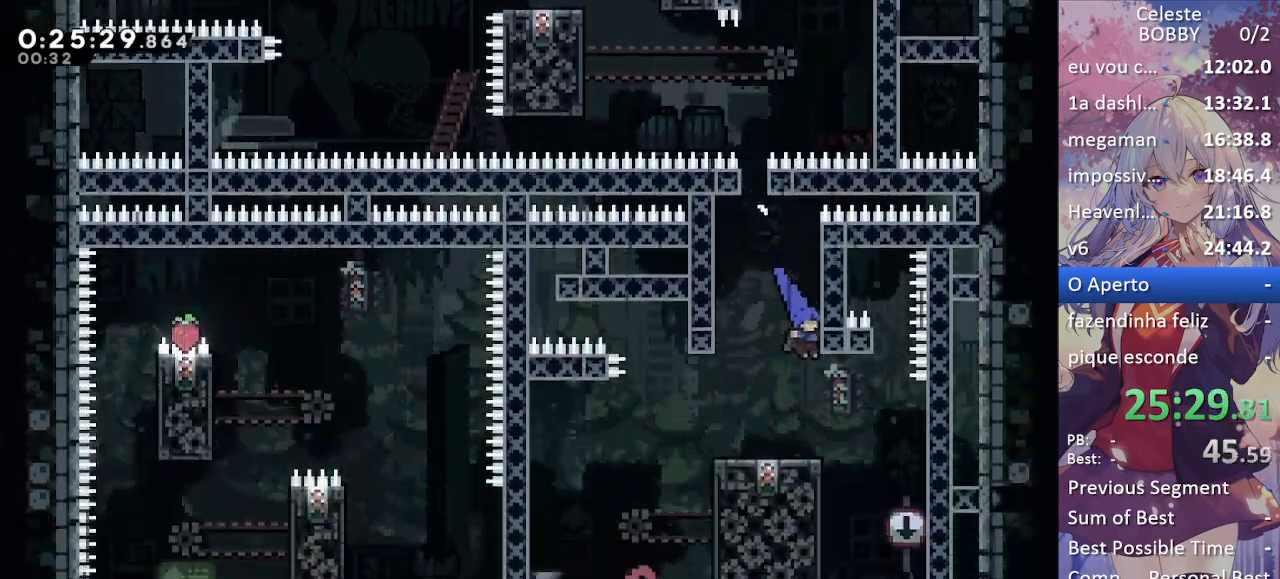
{"keys": ["right"], "events": []}
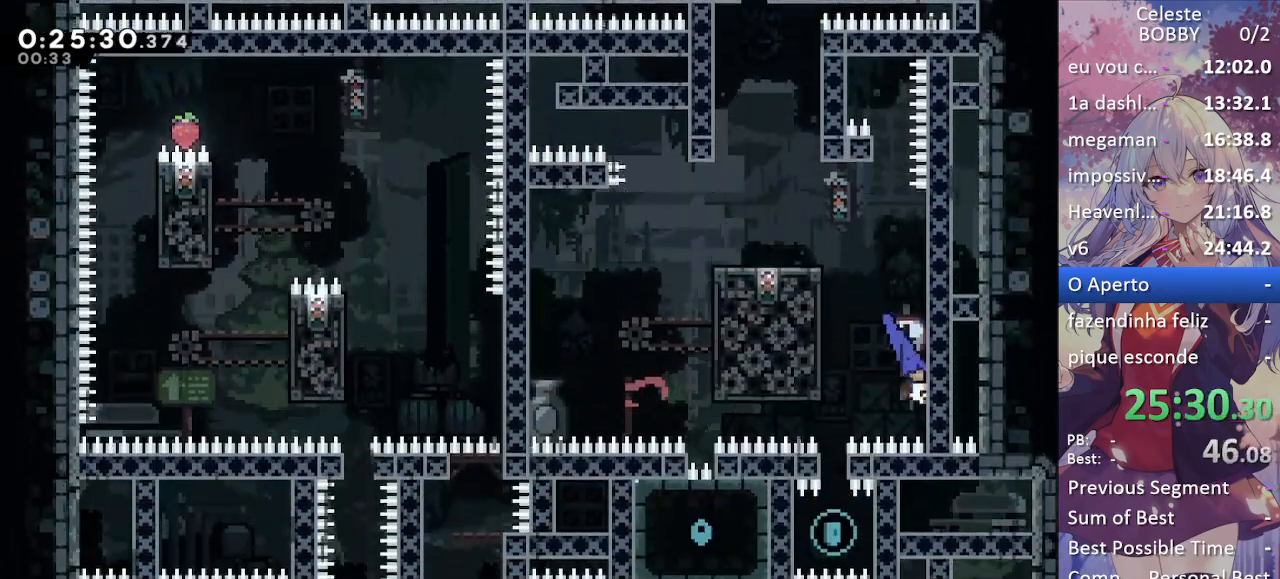
{"keys": [], "events": [[33, "jump", "down"], [33, "left", "down"], [33, "right", "up"], [167, "jump", "up"], [300, "left", "up"]]}